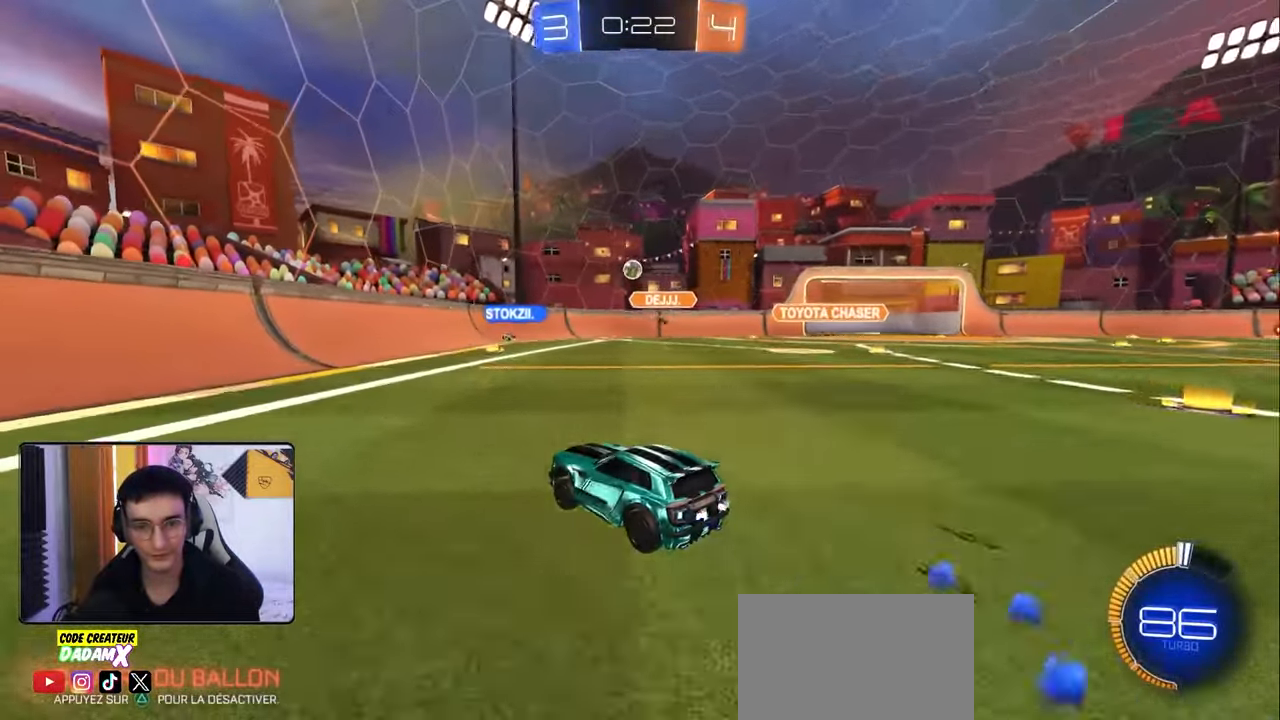
Gameplay with a controller (PlayStation layout); each line is a JSON object with the inputs held at the frame after it. "events" lists button and stick changes between this image and that frame as [ms after this image, input, new state], when the widget could be followed in between.
{"buttons": ["R1", "R2"], "left_stick": "right", "right_stick": "center", "events": [[183, "left_stick", "center"], [383, "R1", "down"], [467, "left_stick", "right"]]}
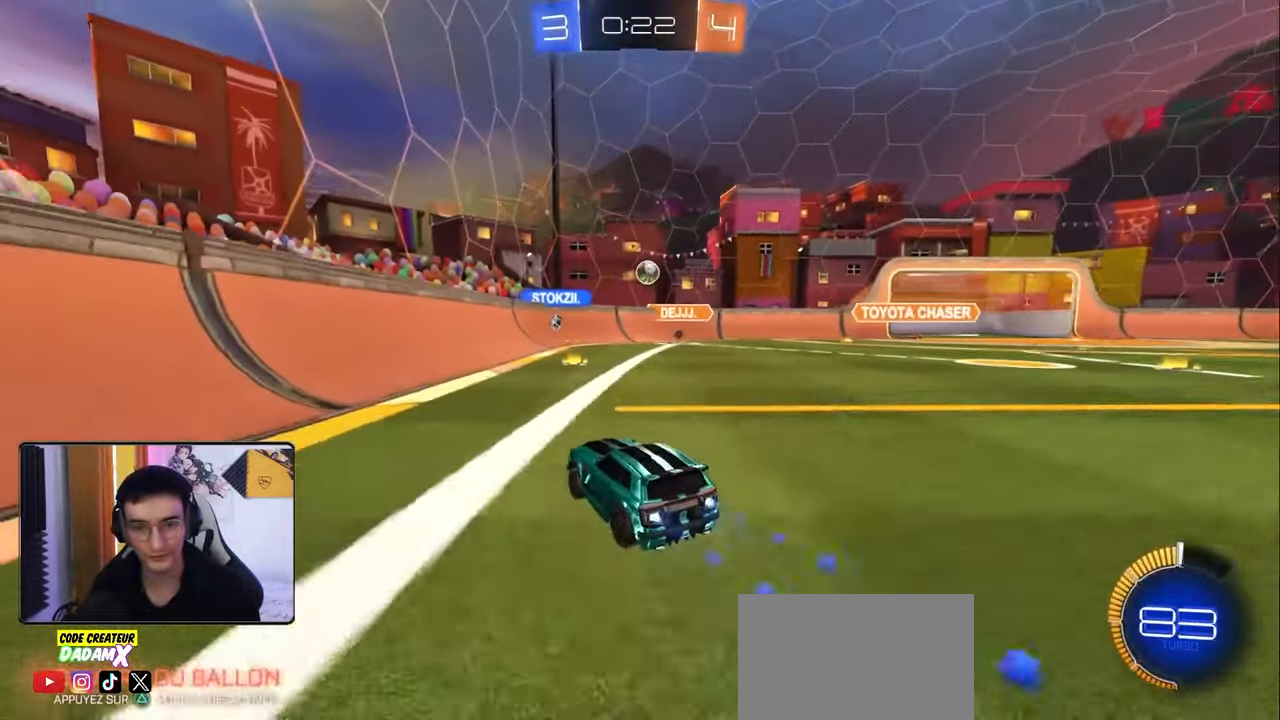
{"buttons": [], "left_stick": "down-right", "right_stick": "center", "events": [[33, "R1", "up"], [133, "R1", "down"], [167, "left_stick", "down-right"], [183, "R1", "up"], [300, "R2", "up"], [333, "L1", "down"], [467, "L1", "up"]]}
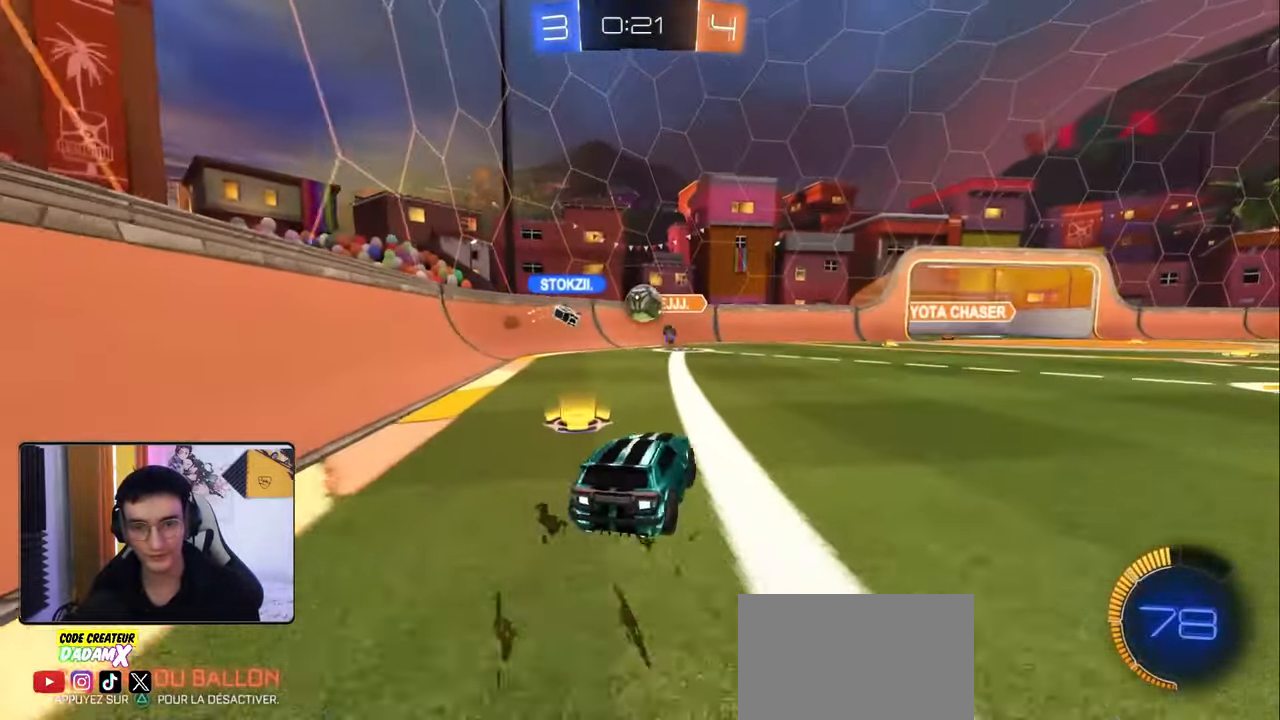
{"buttons": ["R2"], "left_stick": "down-right", "right_stick": "center", "events": [[350, "L1", "down"], [450, "L1", "up"], [483, "R2", "down"]]}
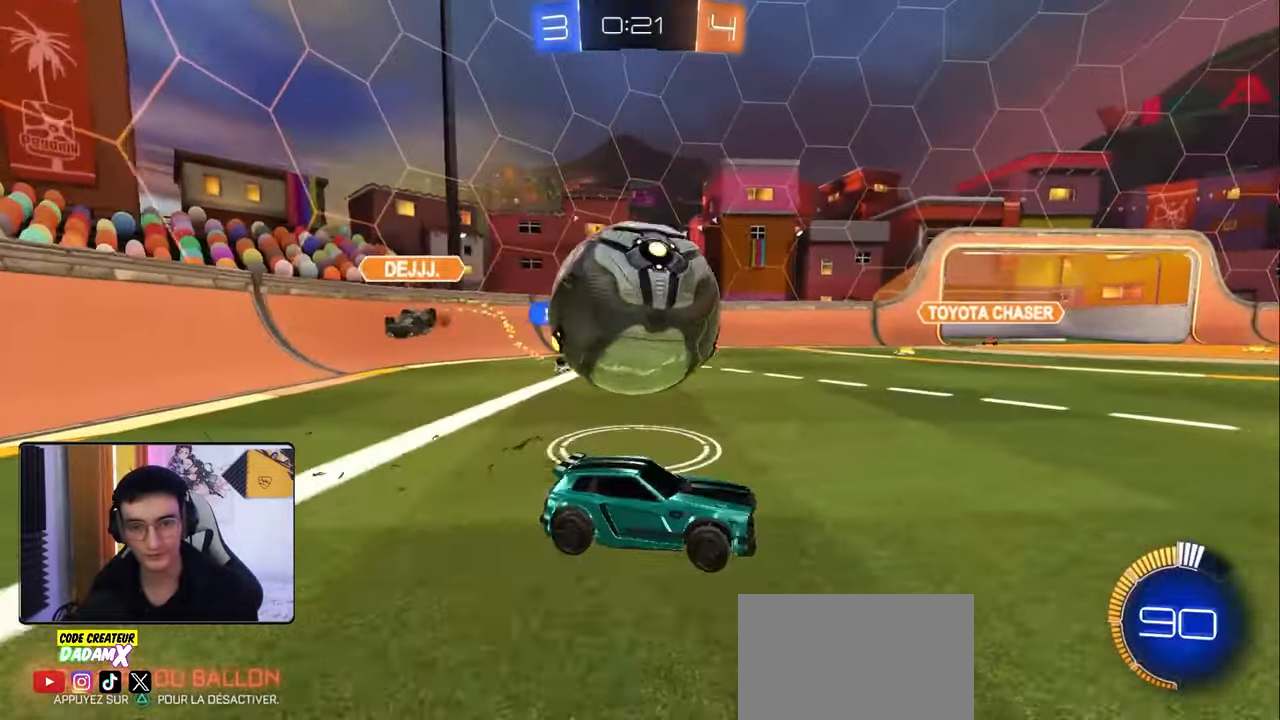
{"buttons": ["R1", "R2"], "left_stick": "down-right", "right_stick": "center", "events": [[17, "R1", "down"]]}
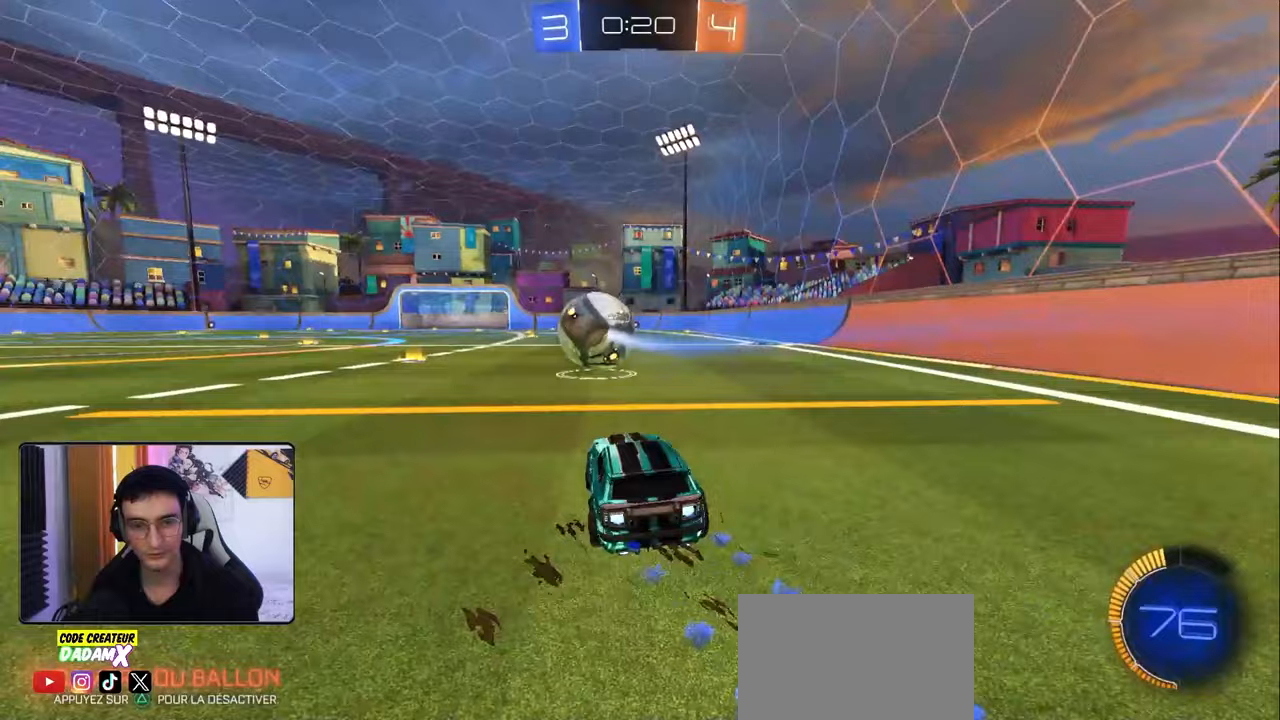
{"buttons": ["L1", "R2"], "left_stick": "down-left", "right_stick": "center", "events": [[50, "CROSS", "down"], [83, "L1", "down"], [100, "left_stick", "left"], [133, "CROSS", "up"], [167, "CROSS", "down"], [233, "left_stick", "down"], [283, "CROSS", "up"], [367, "left_stick", "down-left"], [483, "R1", "up"]]}
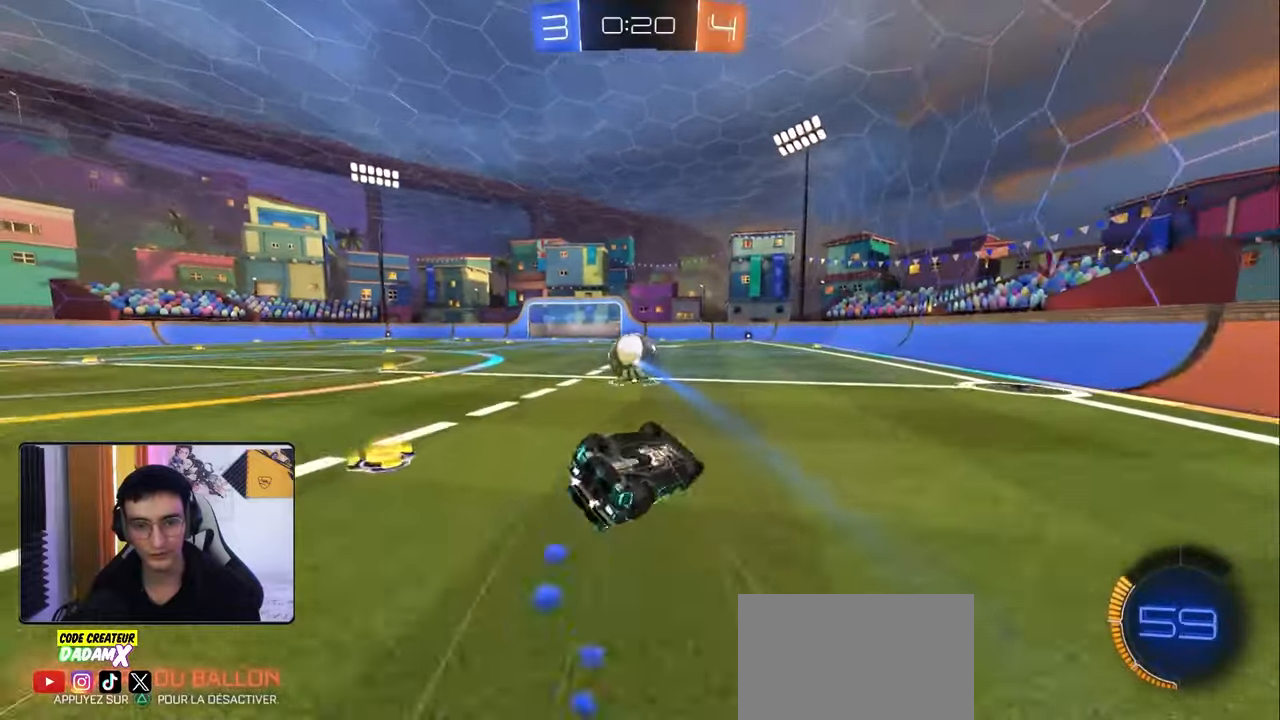
{"buttons": ["R2"], "left_stick": "center", "right_stick": "center", "events": [[67, "left_stick", "left"], [333, "L1", "up"], [400, "left_stick", "center"]]}
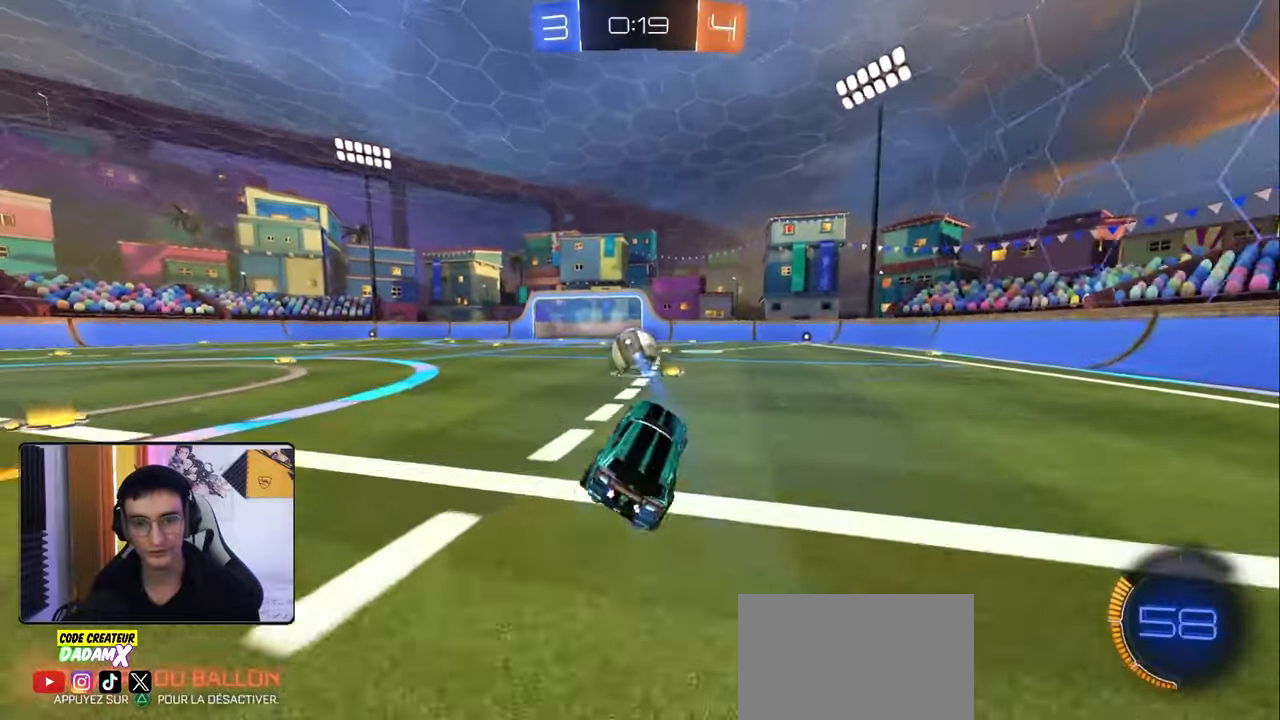
{"buttons": ["R2"], "left_stick": "center", "right_stick": "center", "events": [[150, "left_stick", "left"], [250, "left_stick", "center"]]}
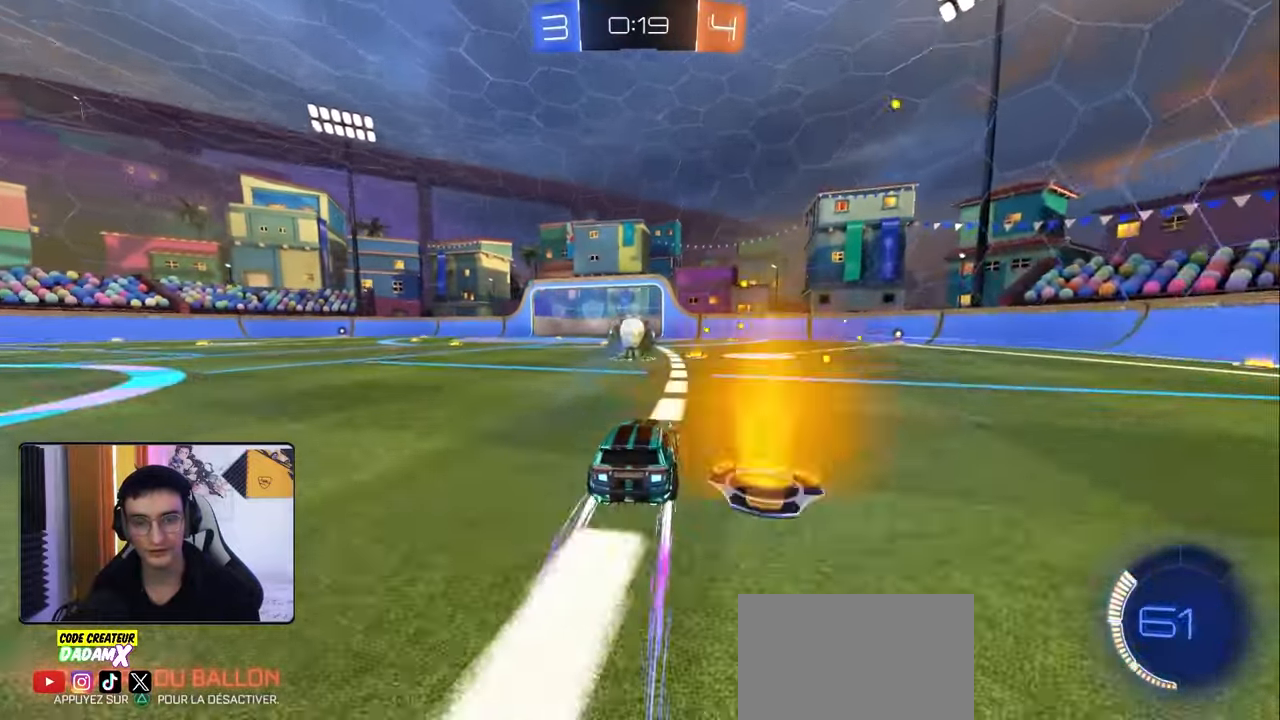
{"buttons": ["R2"], "left_stick": "center", "right_stick": "center", "events": [[183, "left_stick", "left"], [283, "left_stick", "center"]]}
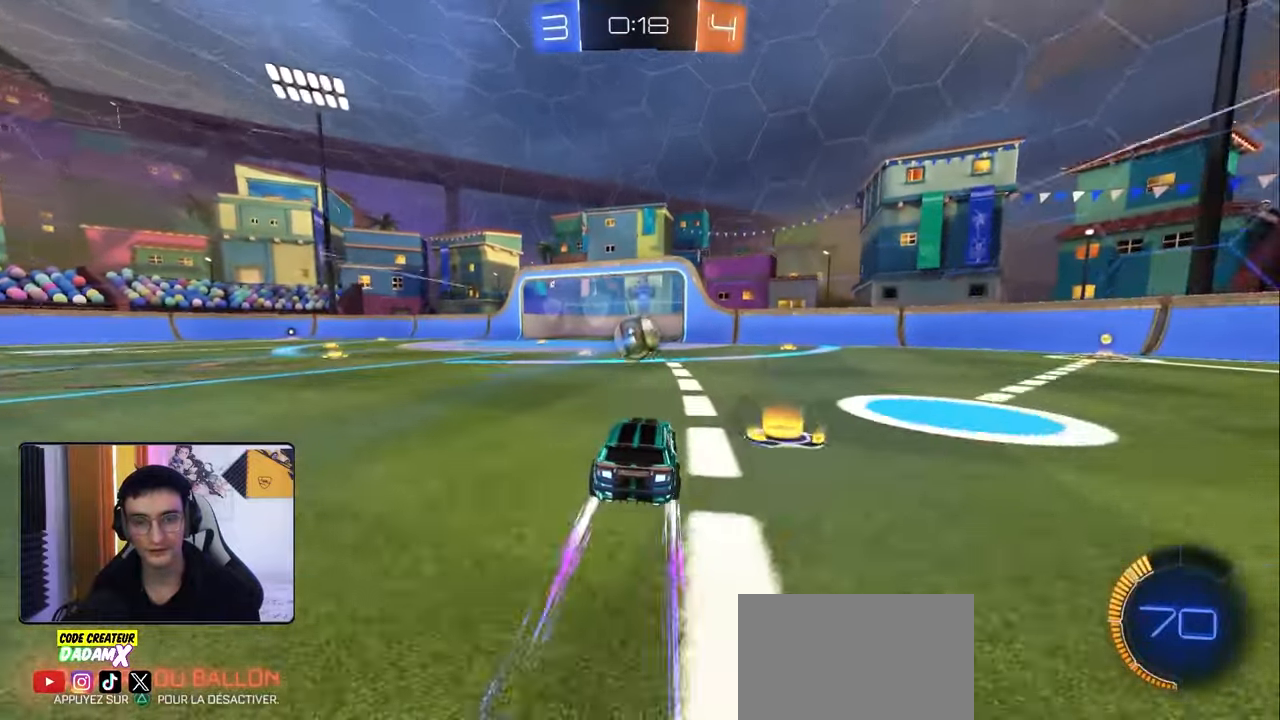
{"buttons": ["R2"], "left_stick": "center", "right_stick": "center", "events": []}
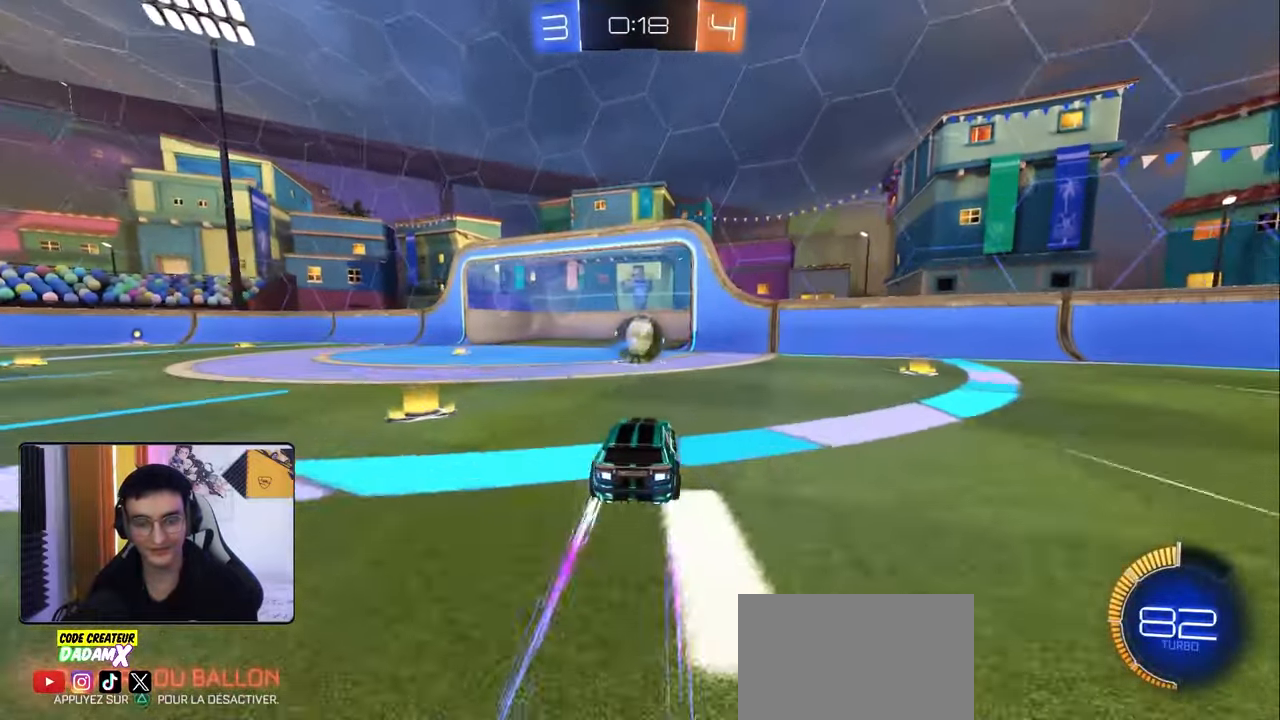
{"buttons": ["SQUARE", "R2"], "left_stick": "center", "right_stick": "center", "events": [[350, "SQUARE", "down"]]}
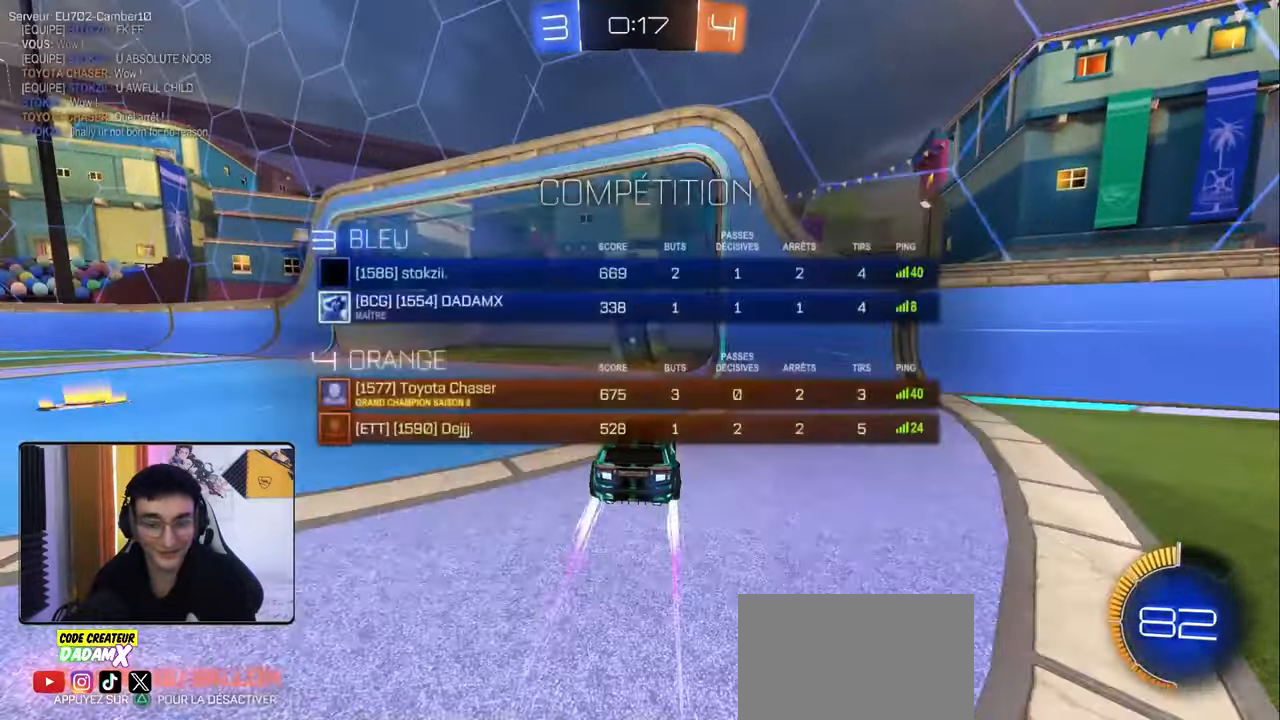
{"buttons": [], "left_stick": "center", "right_stick": "center", "events": [[83, "SQUARE", "up"], [183, "R2", "up"]]}
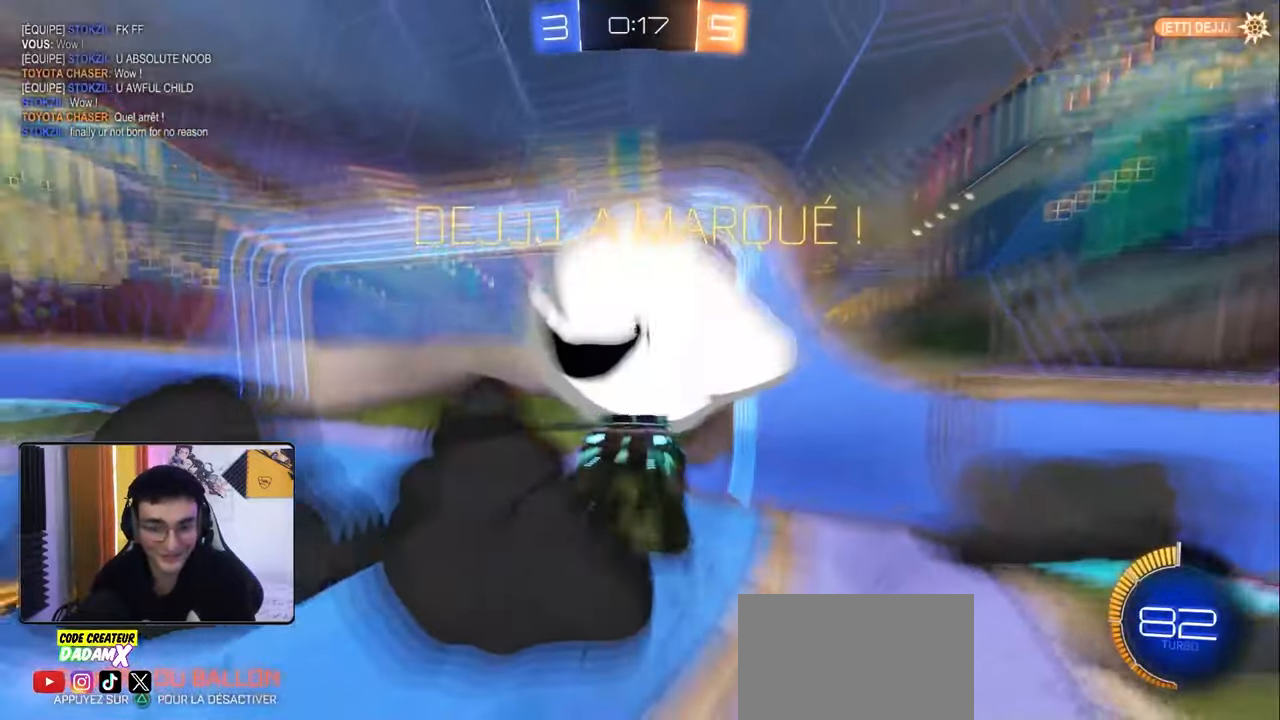
{"buttons": [], "left_stick": "up", "right_stick": "center", "events": [[50, "TRIANGLE", "down"], [67, "left_stick", "down"], [133, "TRIANGLE", "up"], [217, "left_stick", "center"], [483, "left_stick", "up"]]}
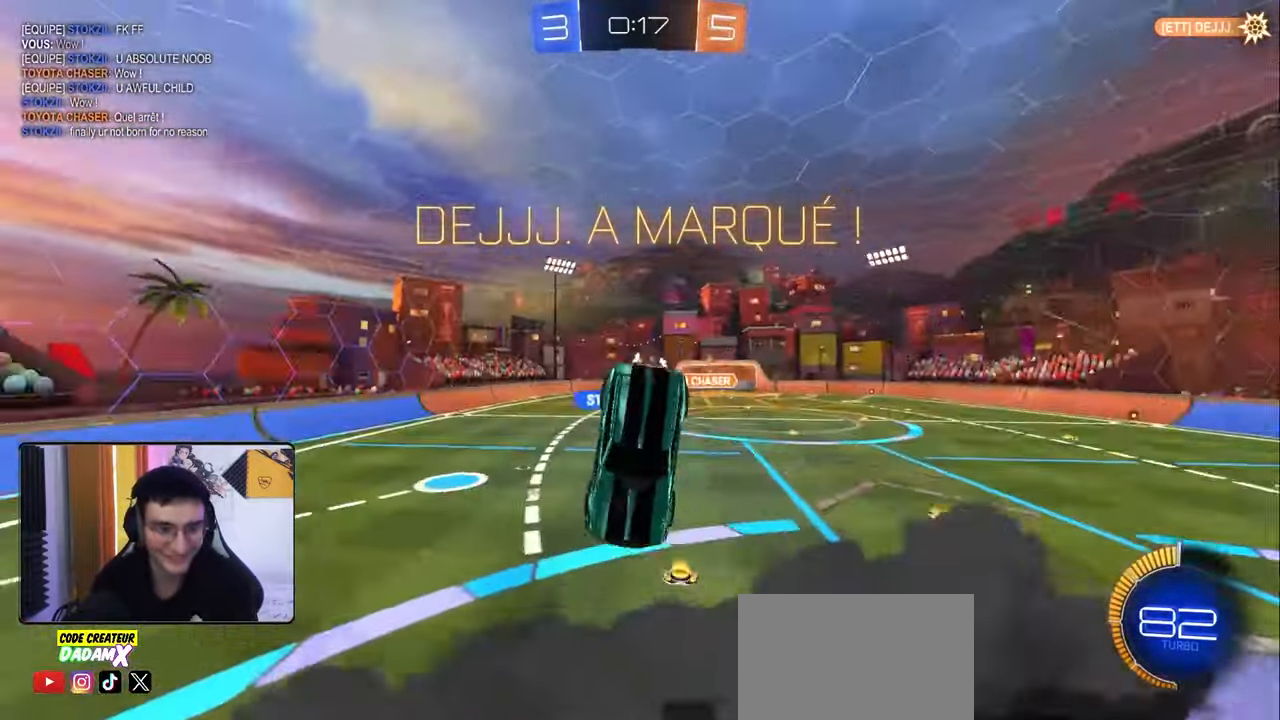
{"buttons": ["CROSS", "L1", "R1"], "left_stick": "up-right", "right_stick": "center", "events": [[433, "left_stick", "up-right"], [467, "L1", "down"], [483, "CROSS", "down"], [483, "R1", "down"]]}
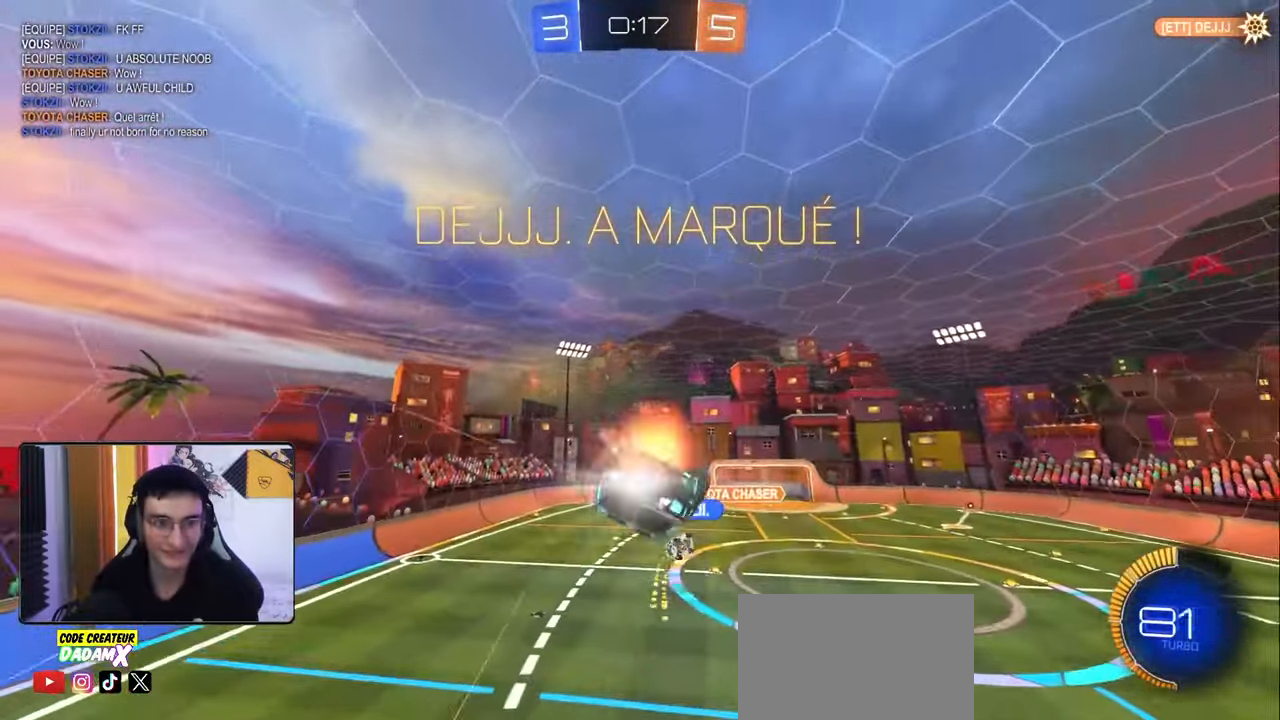
{"buttons": ["L1", "R1"], "left_stick": "right", "right_stick": "center", "events": [[217, "CROSS", "up"], [233, "left_stick", "down-right"], [383, "left_stick", "right"]]}
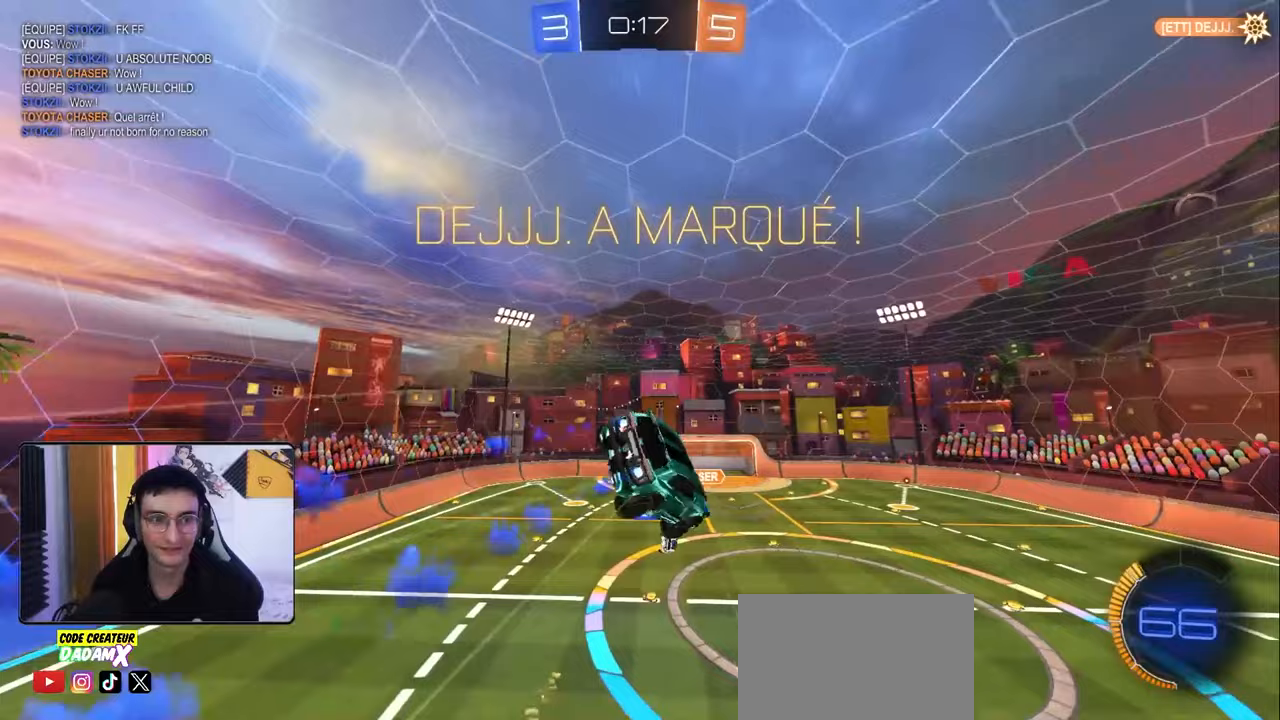
{"buttons": ["L1"], "left_stick": "right", "right_stick": "center", "events": [[233, "R1", "up"]]}
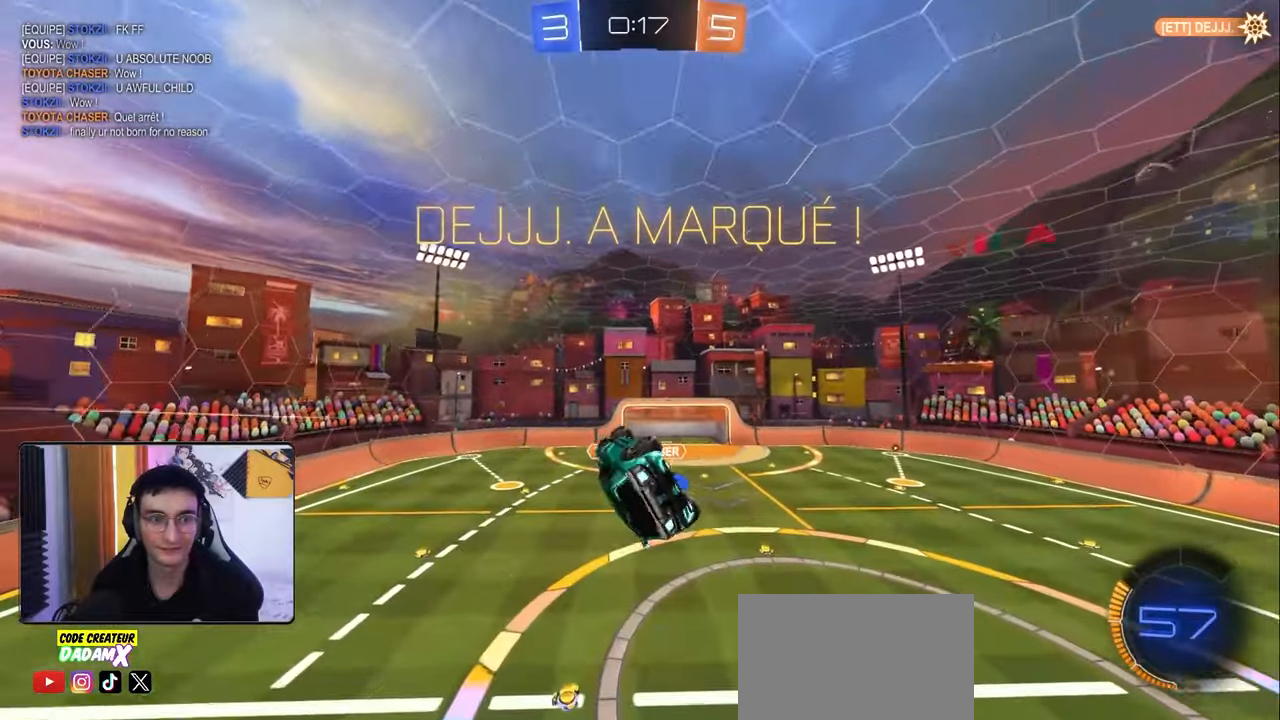
{"buttons": [], "left_stick": "left", "right_stick": "center", "events": [[167, "L1", "up"], [217, "left_stick", "center"], [433, "left_stick", "left"]]}
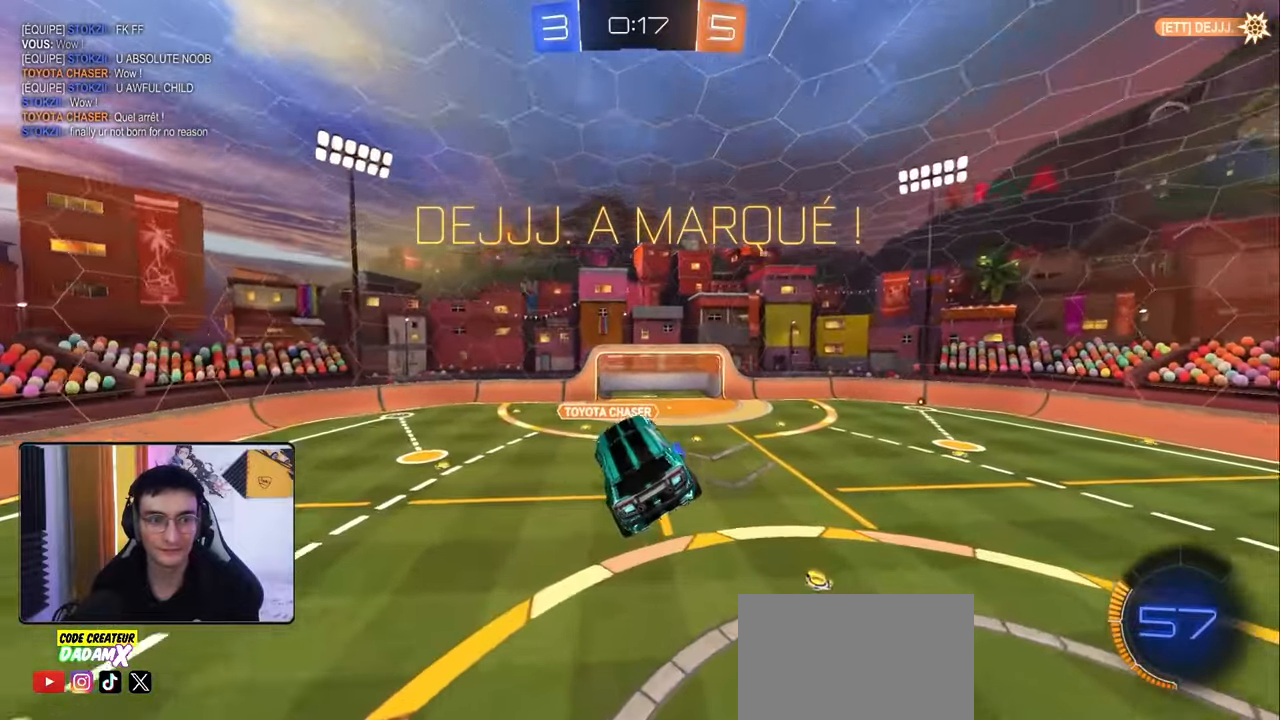
{"buttons": ["CROSS"], "left_stick": "center", "right_stick": "center", "events": [[17, "left_stick", "center"], [133, "CROSS", "down"], [233, "CROSS", "up"], [433, "CROSS", "down"]]}
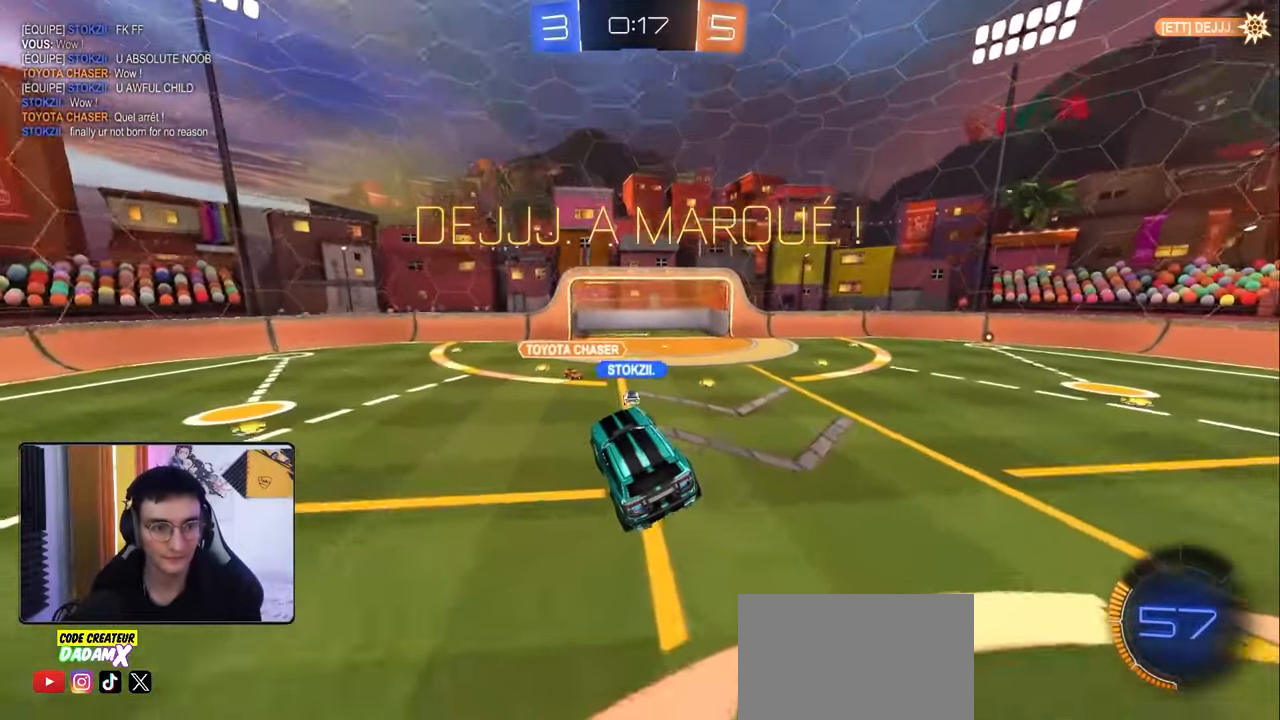
{"buttons": [], "left_stick": "center", "right_stick": "center", "events": [[50, "CROSS", "up"], [100, "CROSS", "down"], [217, "CROSS", "up"], [267, "CROSS", "down"], [383, "CROSS", "up"]]}
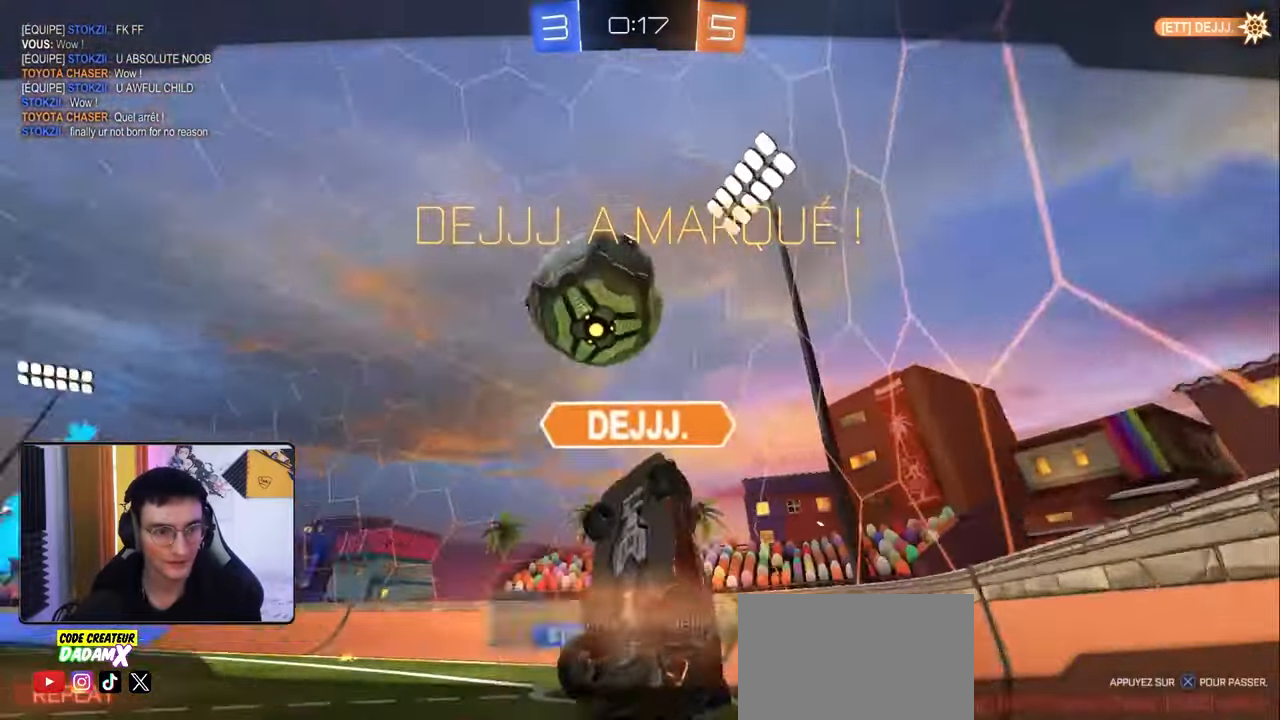
{"buttons": [], "left_stick": "center", "right_stick": "center", "events": []}
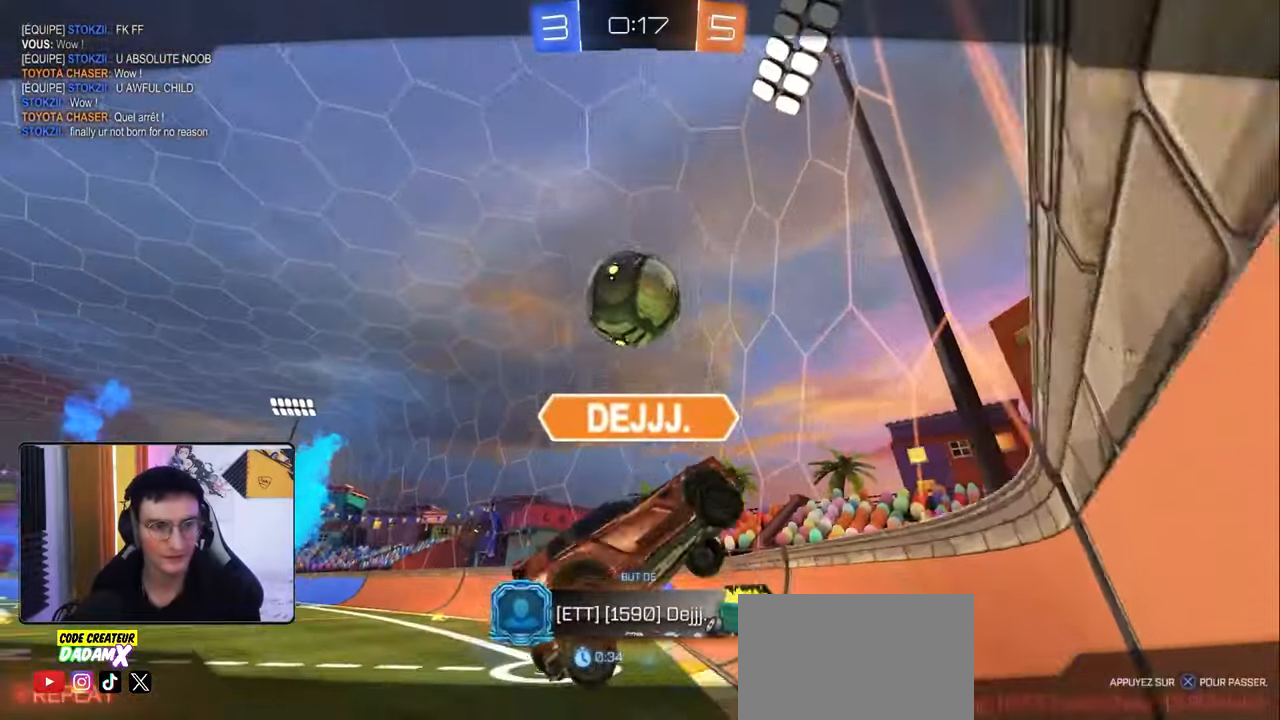
{"buttons": [], "left_stick": "center", "right_stick": "center", "events": []}
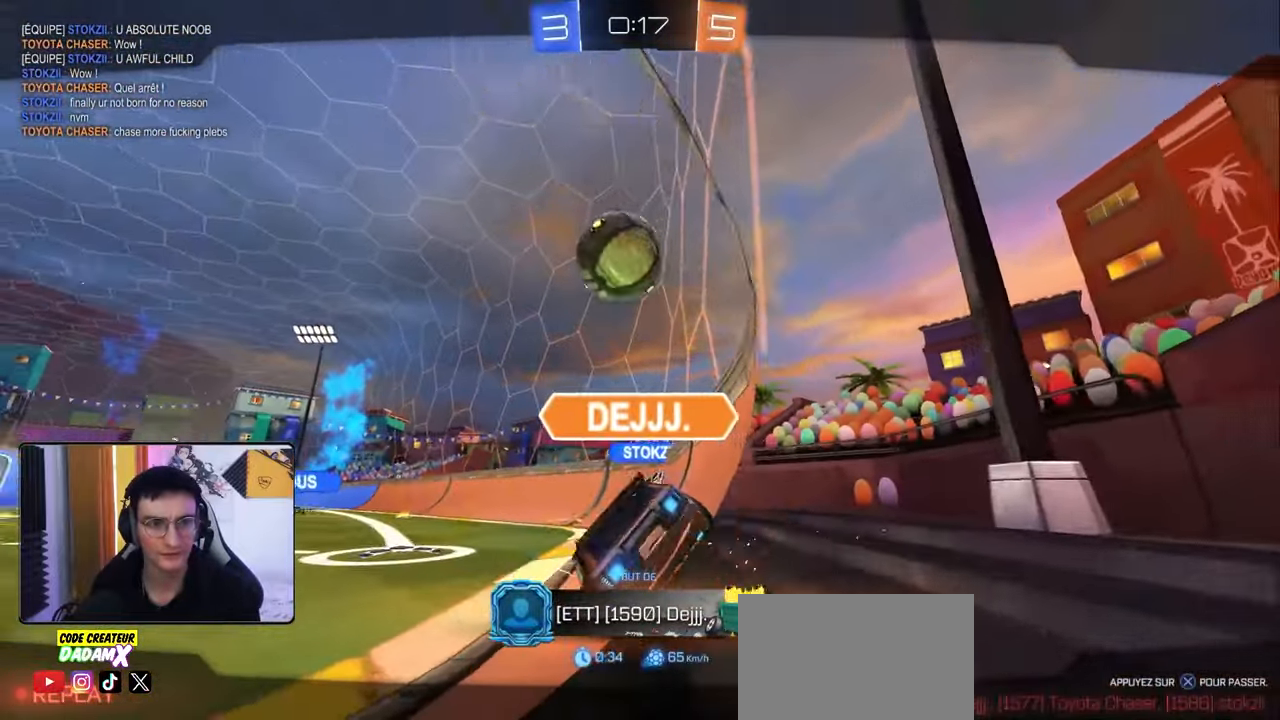
{"buttons": [], "left_stick": "center", "right_stick": "center", "events": []}
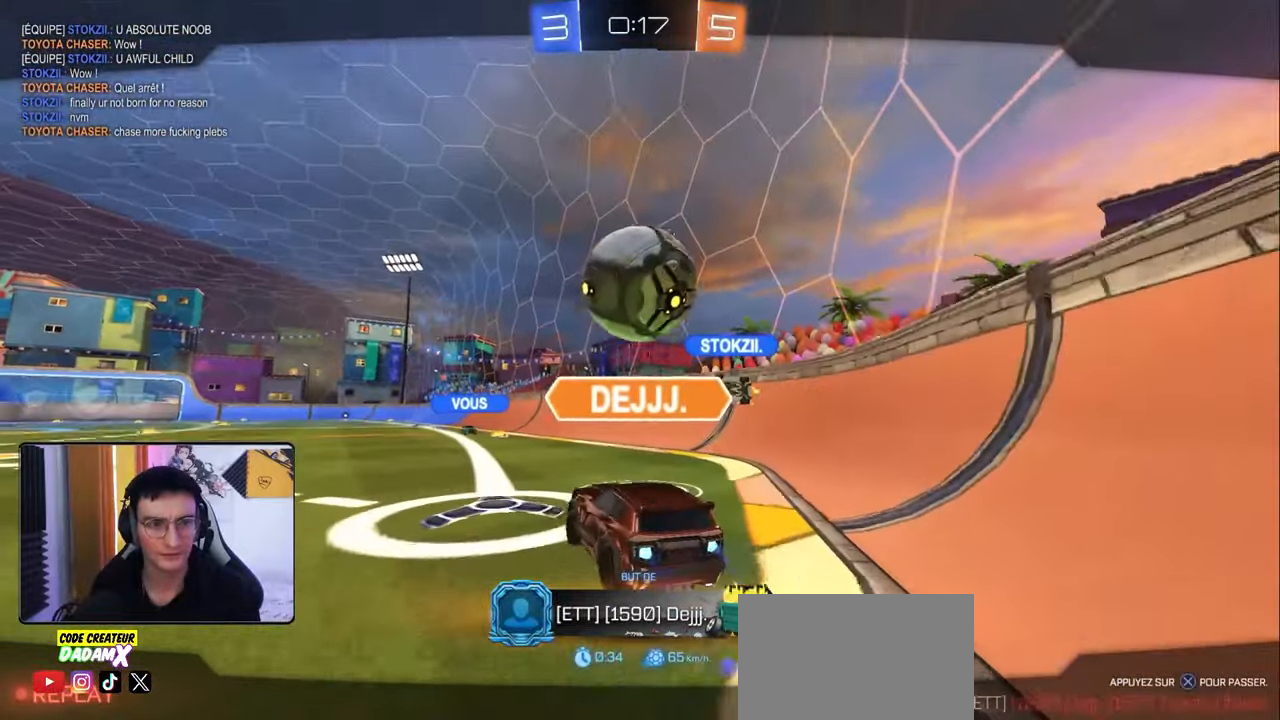
{"buttons": [], "left_stick": "center", "right_stick": "center", "events": []}
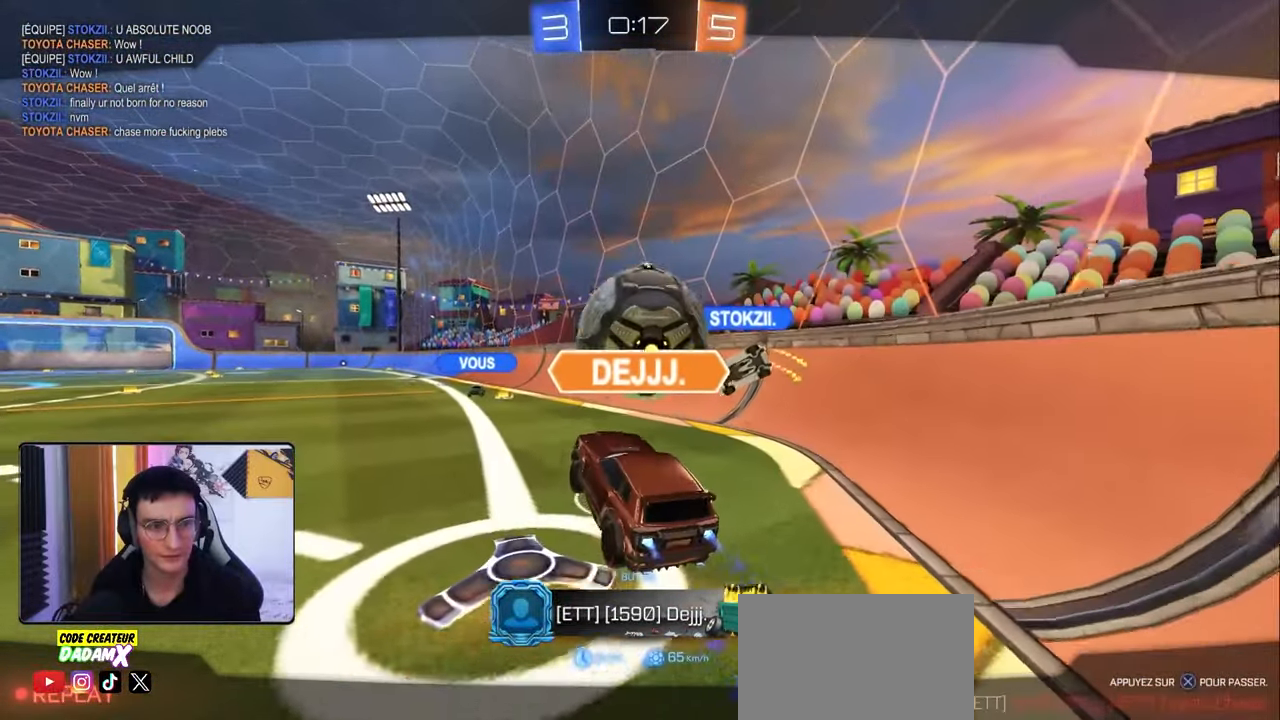
{"buttons": [], "left_stick": "center", "right_stick": "center", "events": []}
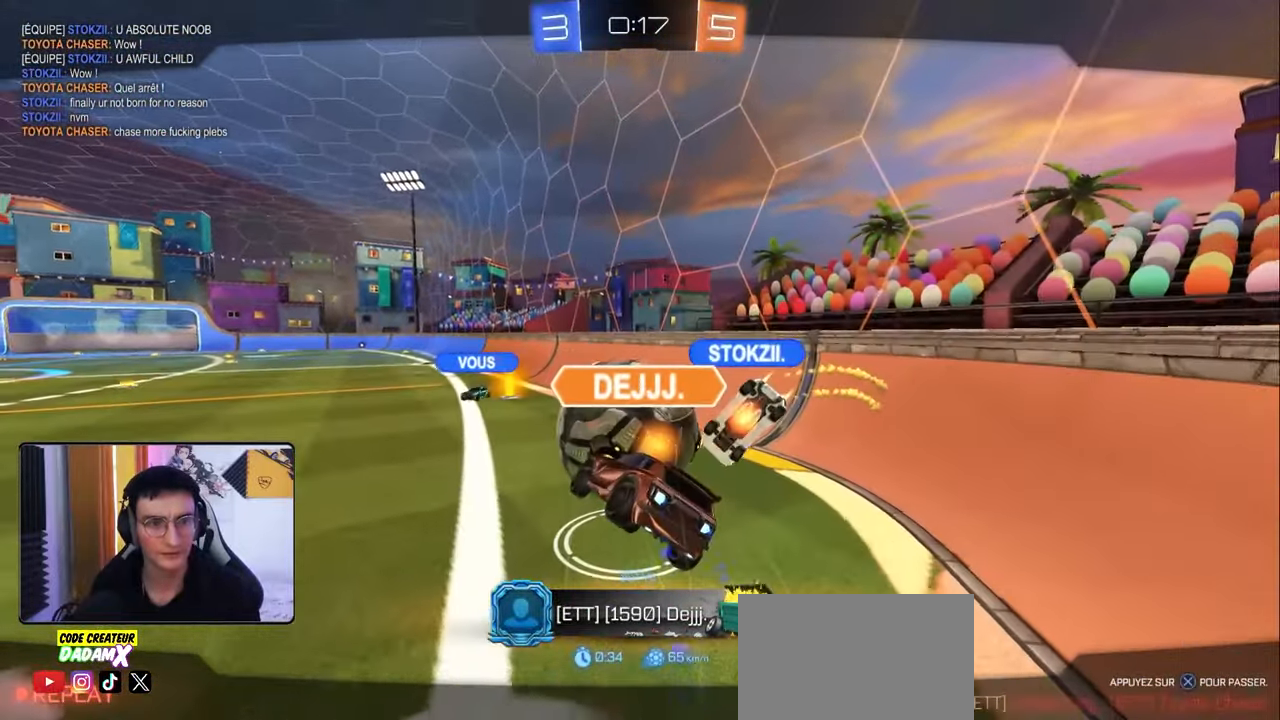
{"buttons": [], "left_stick": "center", "right_stick": "center", "events": []}
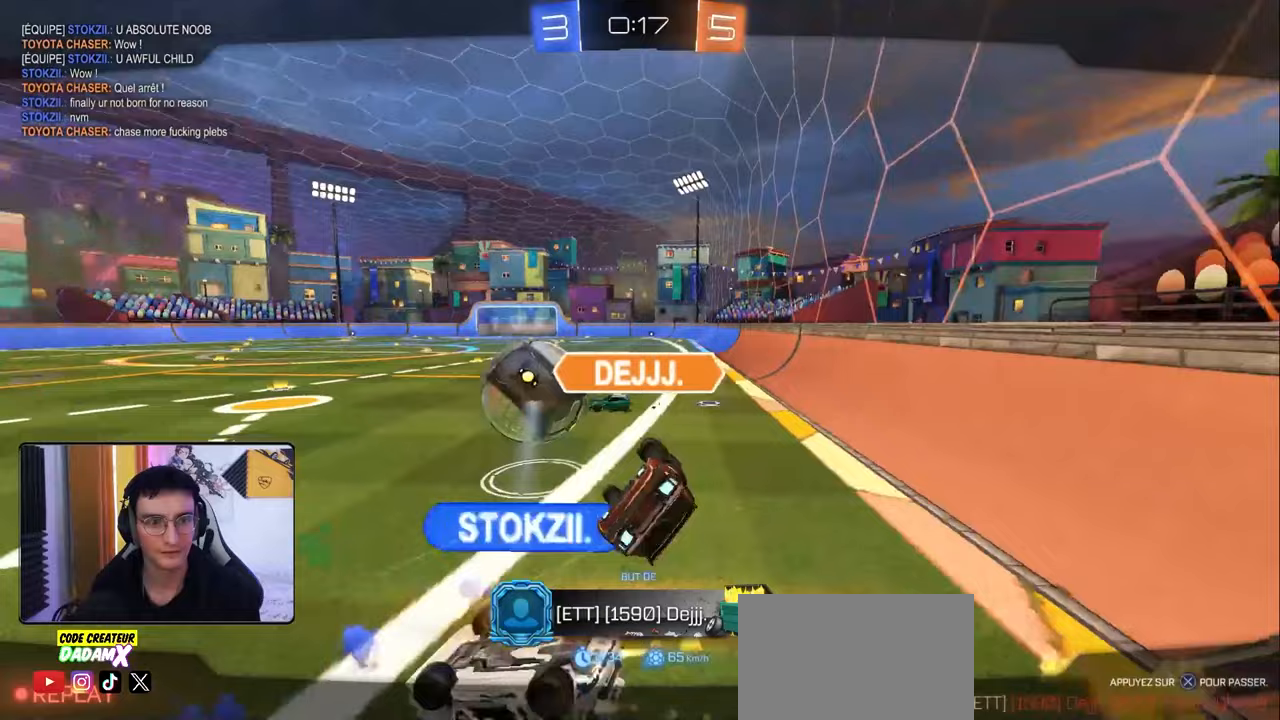
{"buttons": [], "left_stick": "center", "right_stick": "center", "events": []}
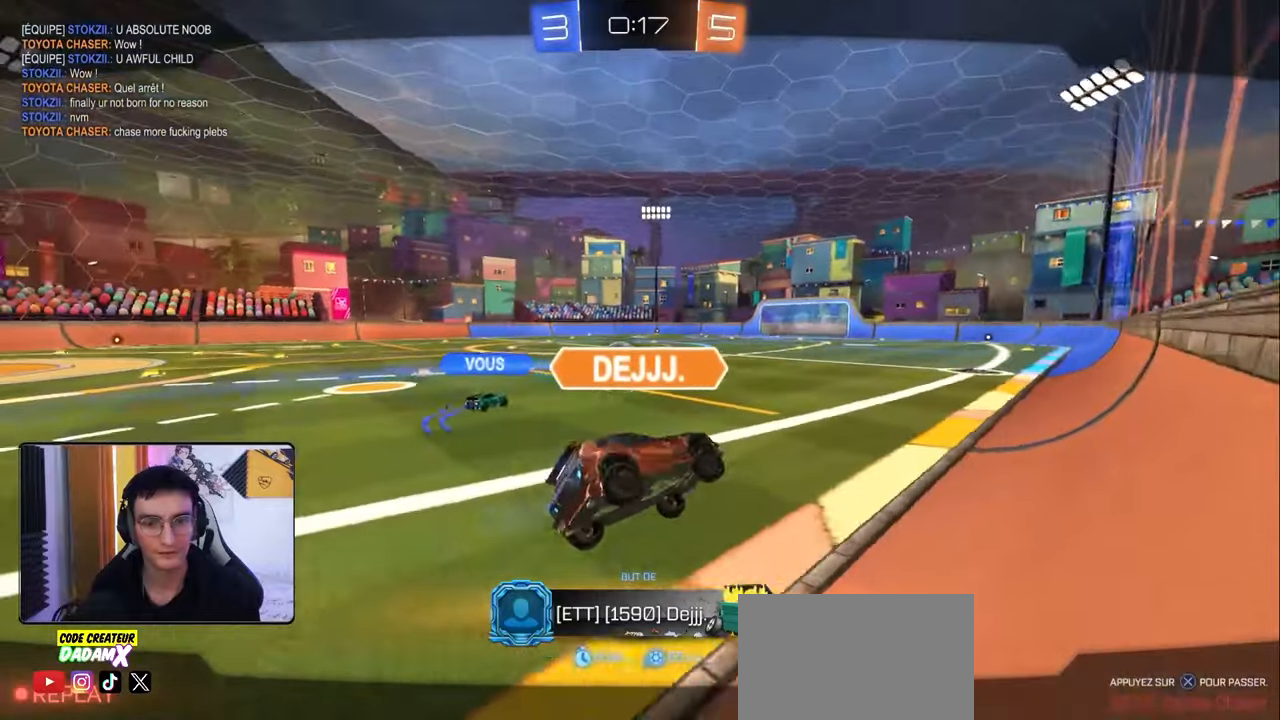
{"buttons": ["SQUARE"], "left_stick": "center", "right_stick": "center", "events": [[50, "CROSS", "down"], [283, "CROSS", "up"], [333, "SQUARE", "down"]]}
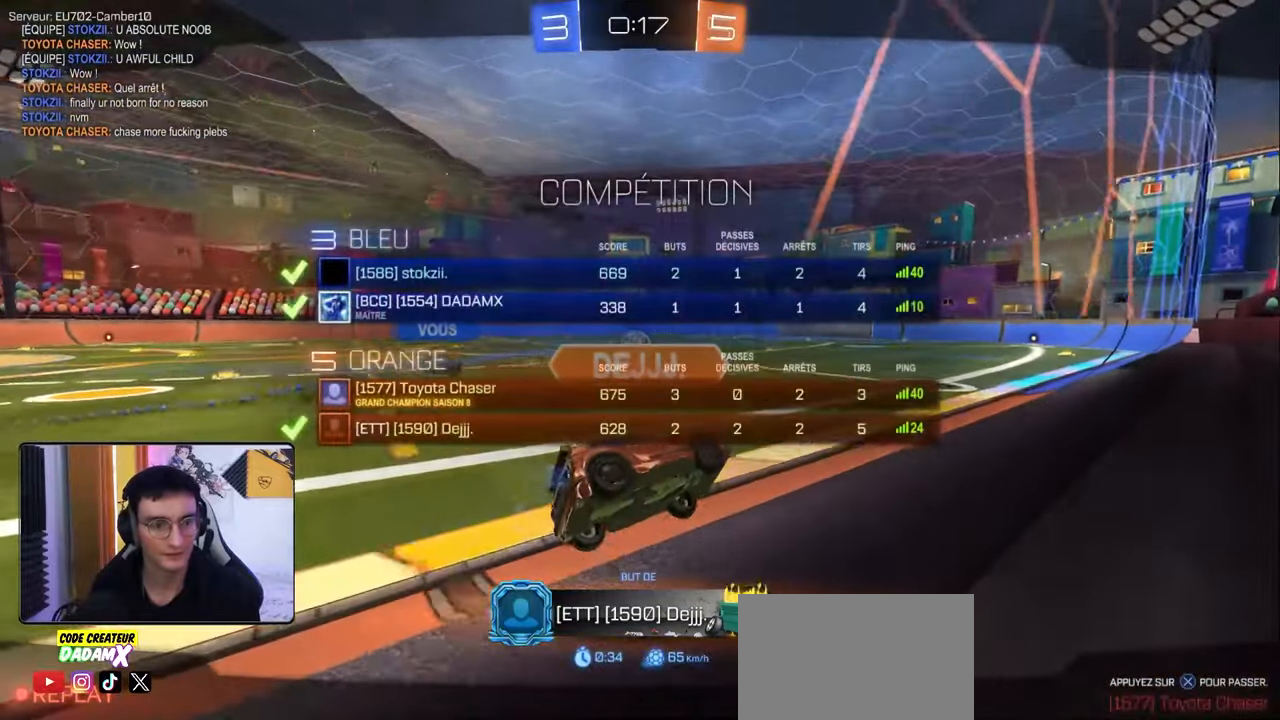
{"buttons": [], "left_stick": "center", "right_stick": "center", "events": [[250, "SQUARE", "up"]]}